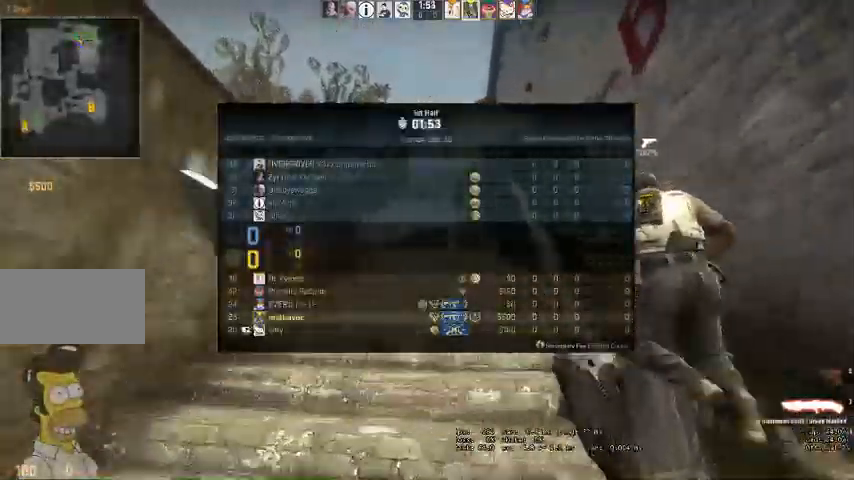
Gameplay with keyboard and mouse; each line is a JSON object with the keys and mouse buttons held at the frame after it. "events" lists presses ("down") and releases ("up") of "a", "ctrl", "d", "e", "q", "s", "shift", "space", "w", "mouse_left", "mouse_wheel" and "mouse_right" between this image and that frame as [ms after this image, input, new state], when the widget could be followed in between. "mouse_left", "mouse_wheel", "mouse_right" = the "left", "wheel", "right" buttons of the "mouse" list. No other keys are recorded. "wheel" means that the mouse wheel is clicked or scrolled. Mouse movement is not recorded. Not read: mouse_mb4.
{"keys": ["w"], "mouse": [], "events": []}
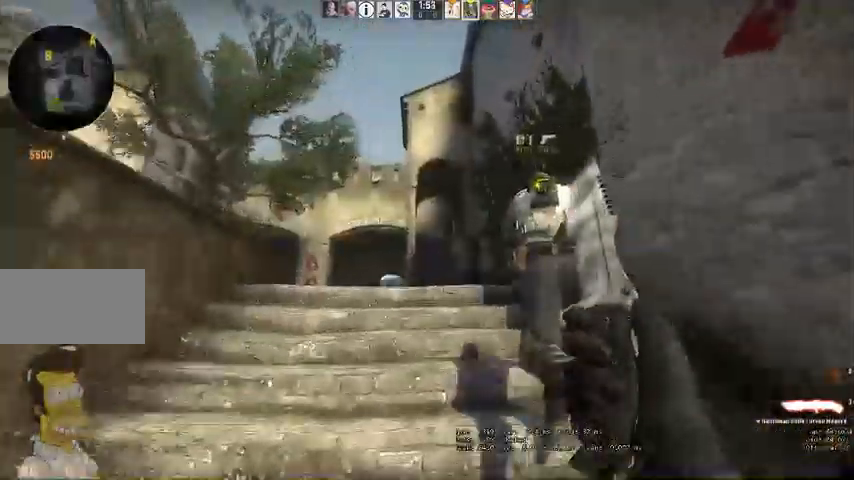
{"keys": ["w"], "mouse": [], "events": [[67, "a", "down"], [200, "a", "up"]]}
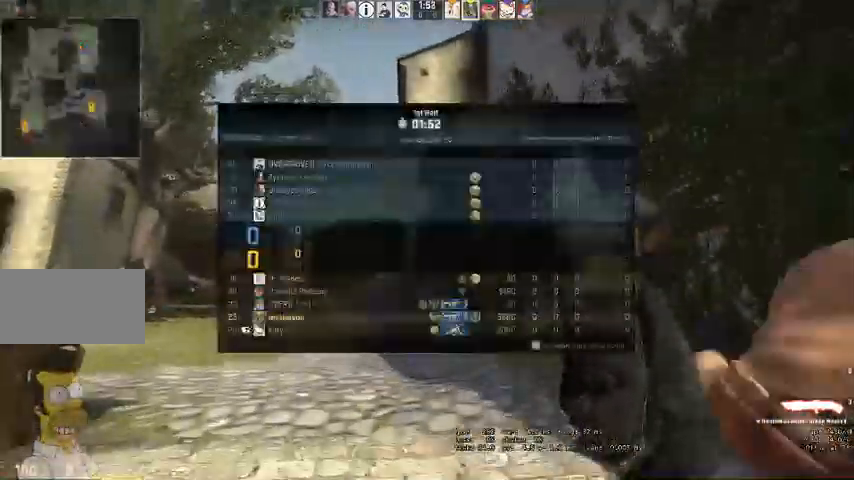
{"keys": ["a", "w"], "mouse": [], "events": [[434, "a", "down"]]}
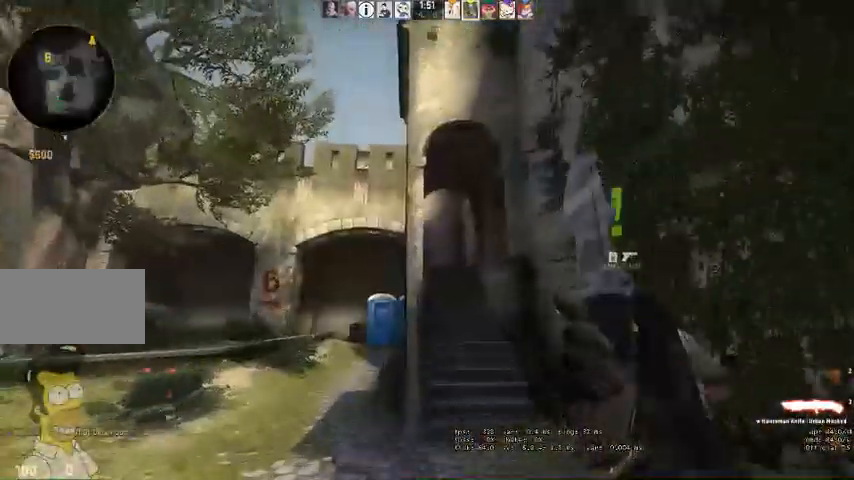
{"keys": ["w"], "mouse": [], "events": [[234, "a", "up"]]}
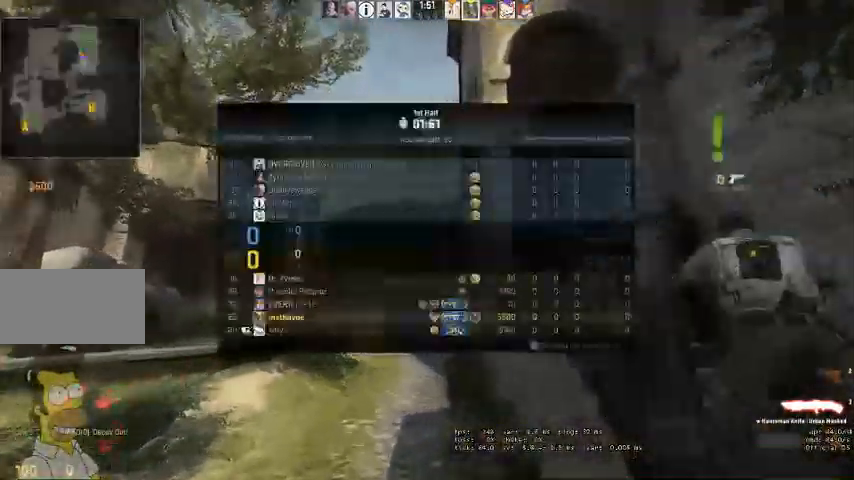
{"keys": ["w"], "mouse": [], "events": []}
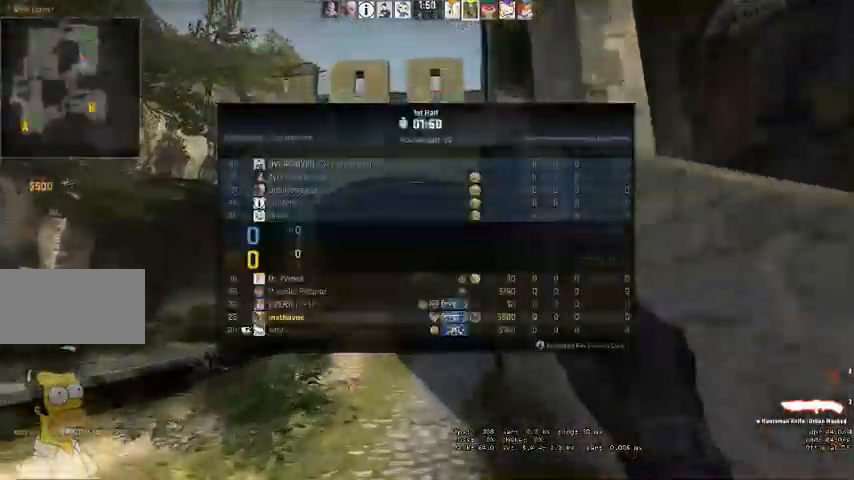
{"keys": ["w"], "mouse": [], "events": []}
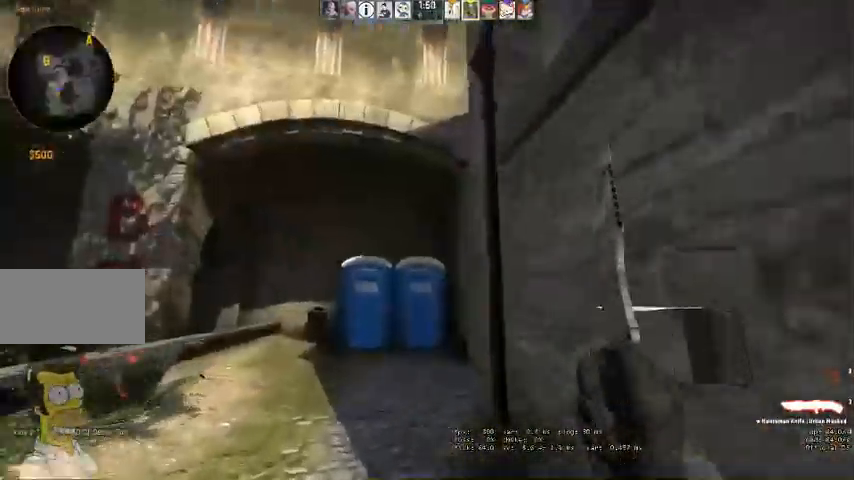
{"keys": ["a", "w"], "mouse": [], "events": [[134, "a", "down"]]}
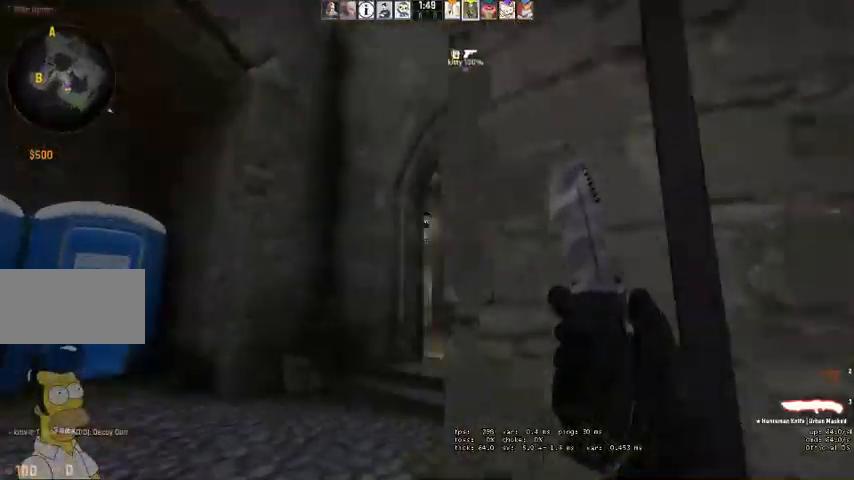
{"keys": ["d", "w"], "mouse": [], "events": [[167, "a", "up"], [400, "d", "down"]]}
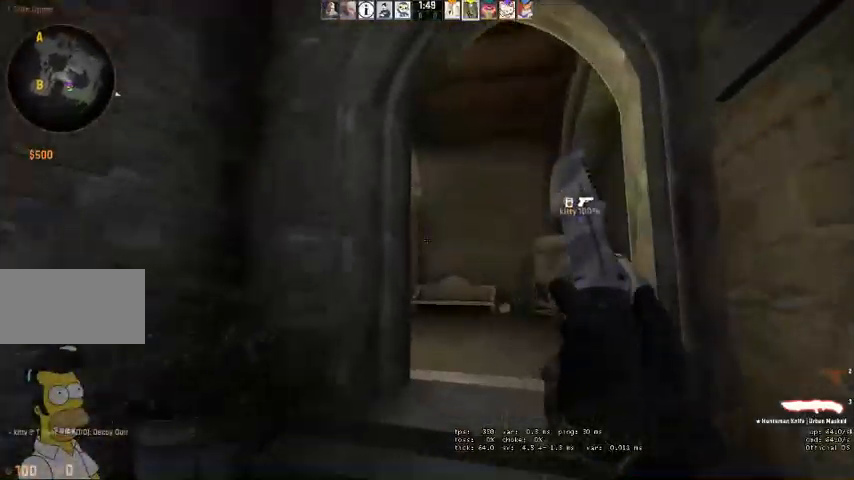
{"keys": ["w"], "mouse": [], "events": [[100, "d", "up"], [267, "d", "down"], [400, "d", "up"]]}
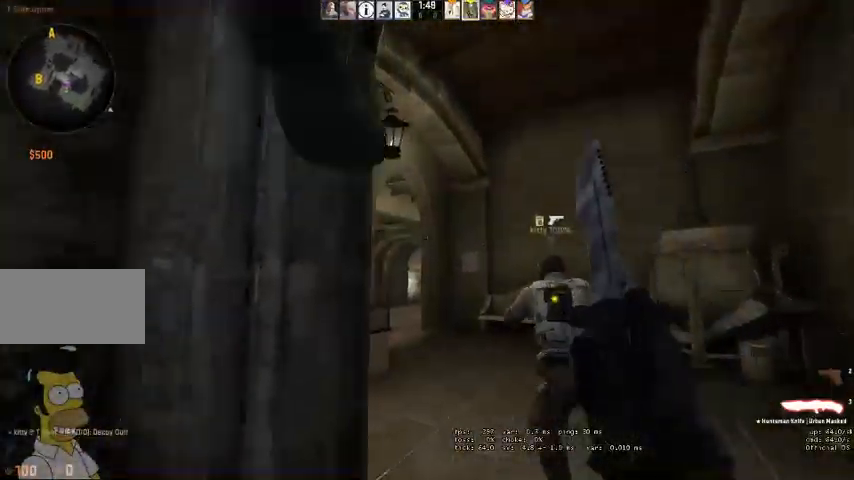
{"keys": ["d", "w"], "mouse": [], "events": [[67, "d", "down"], [200, "d", "up"], [300, "d", "down"]]}
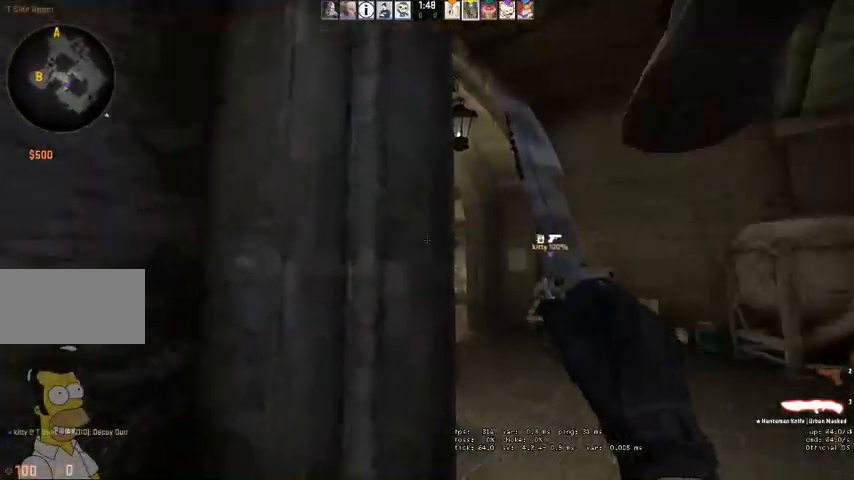
{"keys": ["d", "w"], "mouse": [], "events": [[67, "d", "up"], [267, "d", "down"]]}
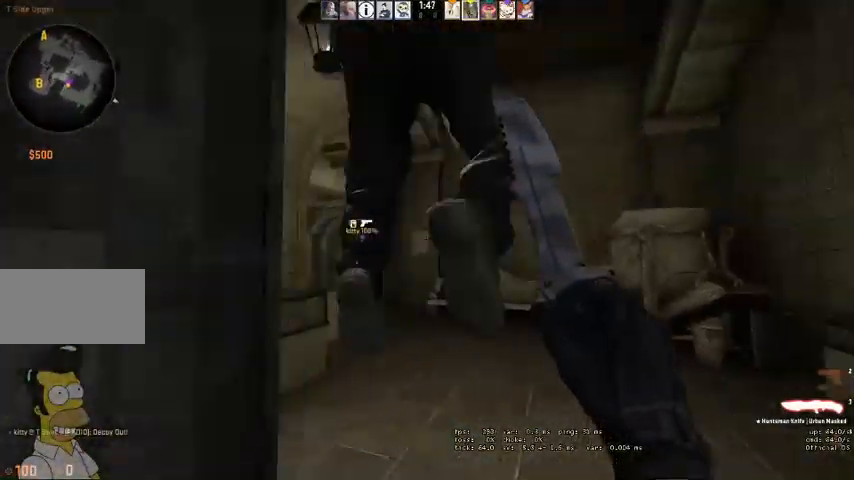
{"keys": ["d", "w"], "mouse": [], "events": [[134, "d", "up"], [434, "d", "down"]]}
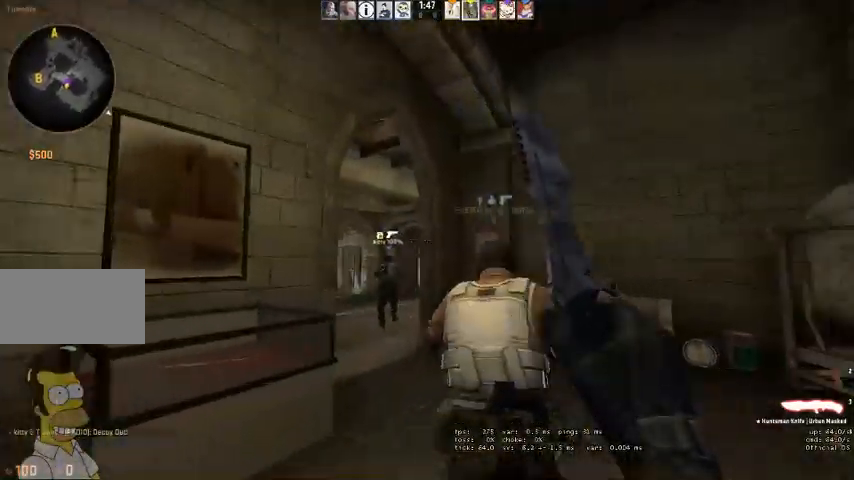
{"keys": ["w"], "mouse": [], "events": [[100, "d", "up"], [334, "d", "down"], [434, "d", "up"]]}
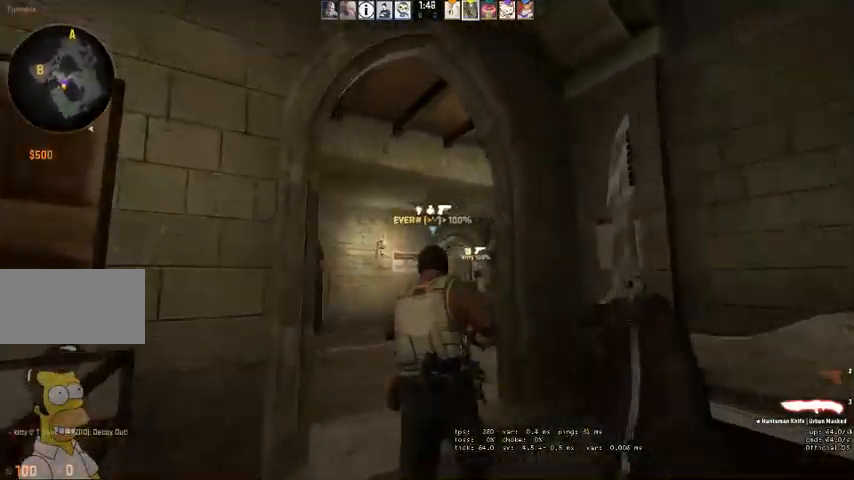
{"keys": ["w"], "mouse": [], "events": [[334, "a", "down"], [400, "a", "up"]]}
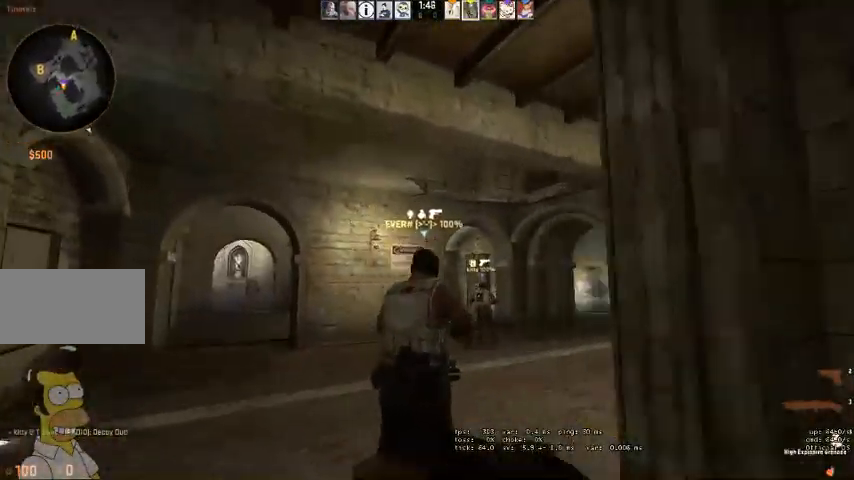
{"keys": ["w"], "mouse": [], "events": [[34, "q", "down"], [100, "q", "up"], [234, "q", "down"], [300, "q", "up"]]}
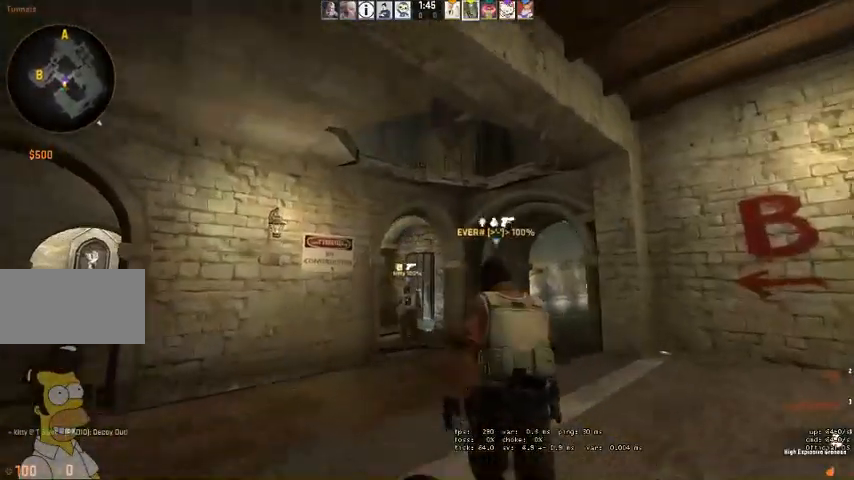
{"keys": ["w"], "mouse": [], "events": [[367, "q", "down"], [434, "q", "up"]]}
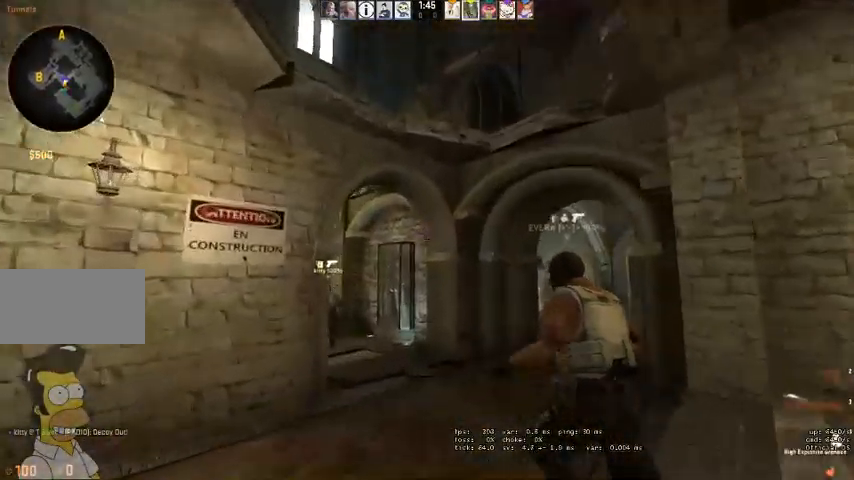
{"keys": ["d", "w"], "mouse": [], "events": [[134, "d", "down"], [367, "d", "up"], [500, "d", "down"]]}
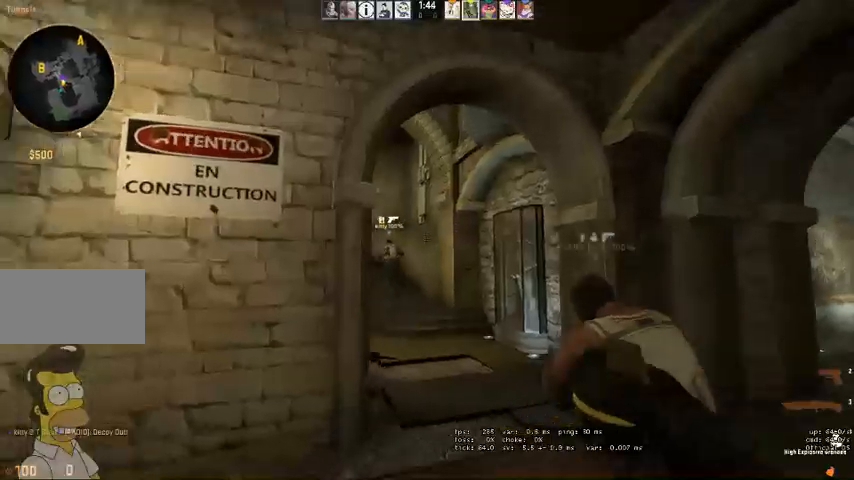
{"keys": ["w"], "mouse": [], "events": [[134, "d", "up"], [334, "d", "down"], [467, "d", "up"]]}
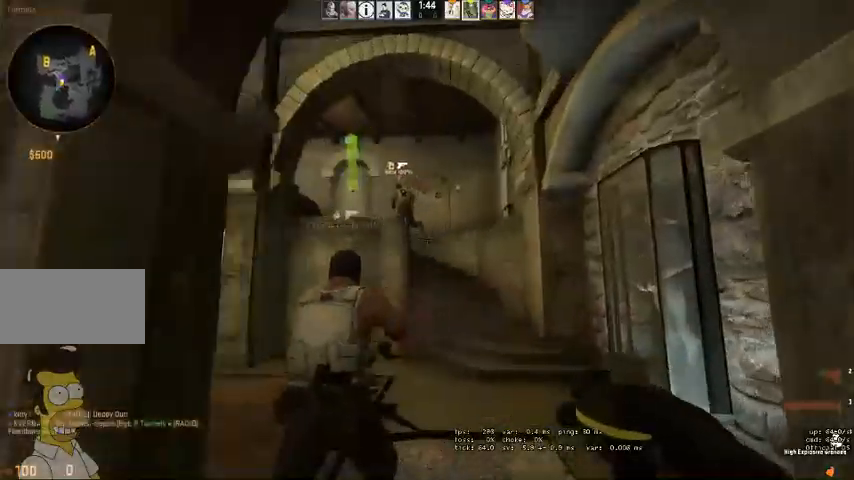
{"keys": ["w"], "mouse": [], "events": [[200, "d", "down"], [300, "d", "up"]]}
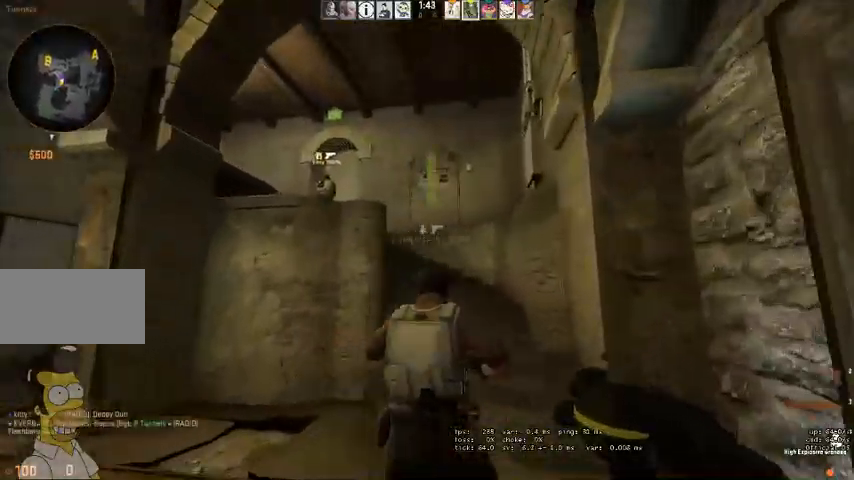
{"keys": ["d", "w"], "mouse": [], "events": [[234, "d", "down"], [334, "d", "up"], [500, "d", "down"]]}
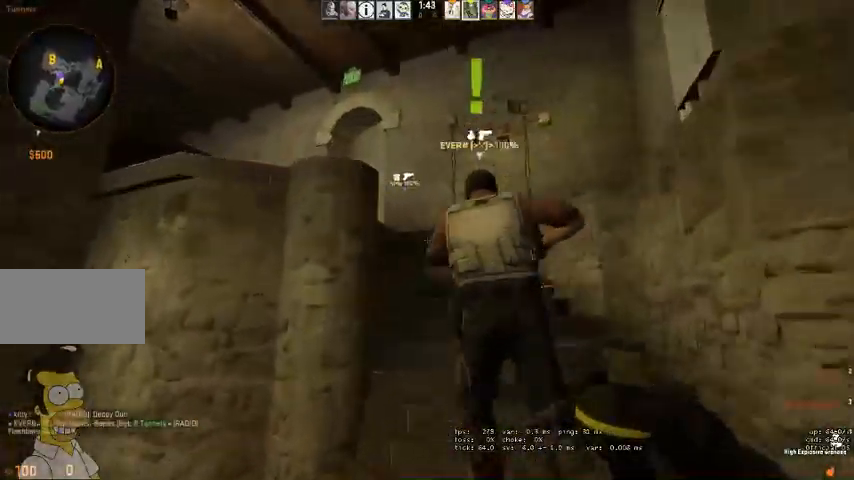
{"keys": ["w"], "mouse": [], "events": [[134, "d", "up"]]}
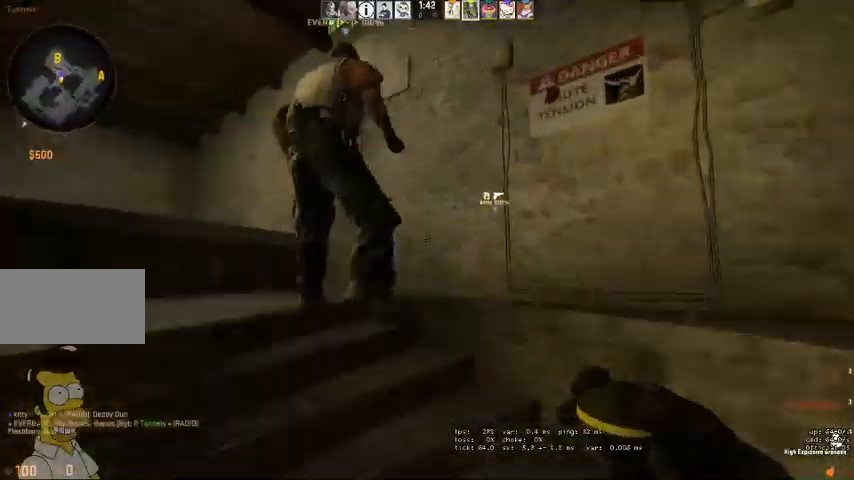
{"keys": ["a", "w"], "mouse": [], "events": [[34, "a", "down"]]}